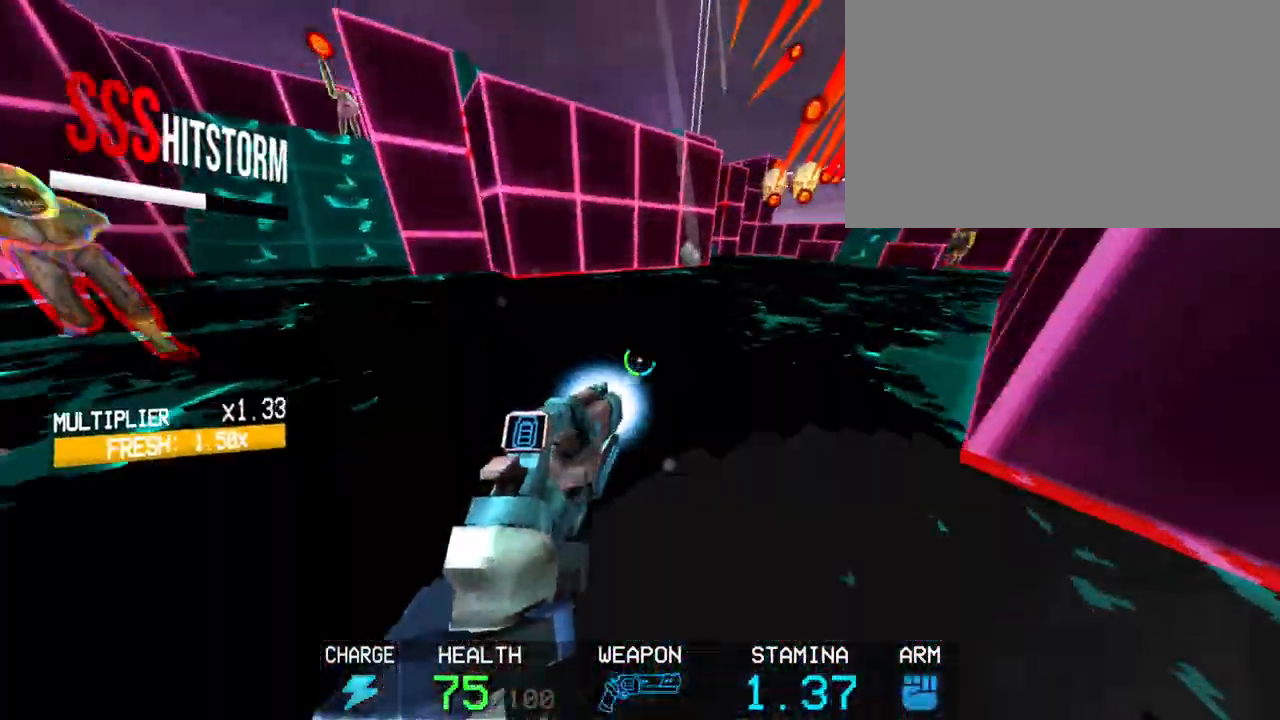
Gameplay with keyboard and mouse; each line is a JSON object with the keys and mouse buttons held at the frame after it. "events" lists presses ("down") and releases ("up") of "1", "2", "3", "4", "5", "a", "alt", "c", "caps_lock", "ctrl", "d", "e", "f", "g", "q", "r", "s", "shift", "space", "t", "tab", "v", "w", "x", "z", "mouse_left", "mouse_wheel" and "mouse_right" between this image and that frame as [ms after this image, input, new state], when the widget could be followed in between. "mouse_left", "mouse_wheel", "mouse_right" = the "left", "wheel", "right" buttons of the "mouse" list. No other keys are recorded. "wheel" means that the mouse wheel is clicked or scrolled. Not read: mouse_move.
{"keys": ["s"], "mouse": ["right"], "events": [[33, "c", "down"], [133, "c", "up"], [233, "w", "up"], [333, "s", "down"], [367, "a", "up"]]}
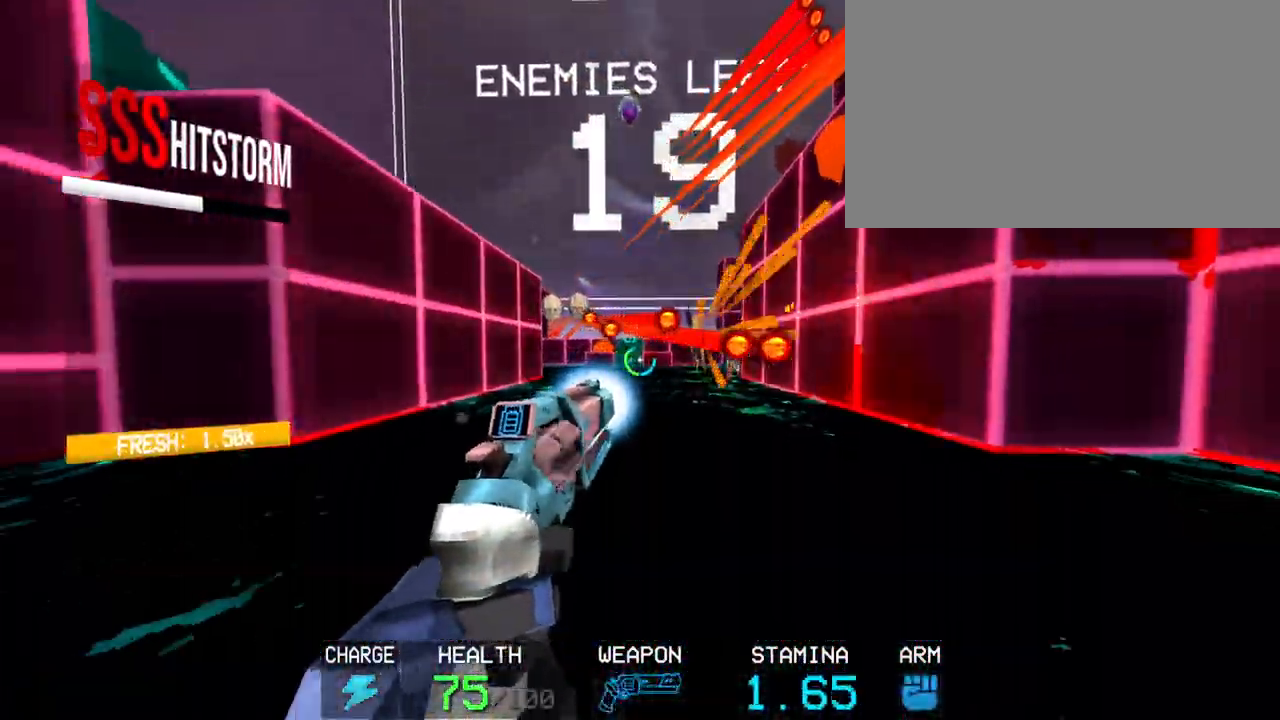
{"keys": ["s"], "mouse": [], "events": [[267, "mouse_right", "up"]]}
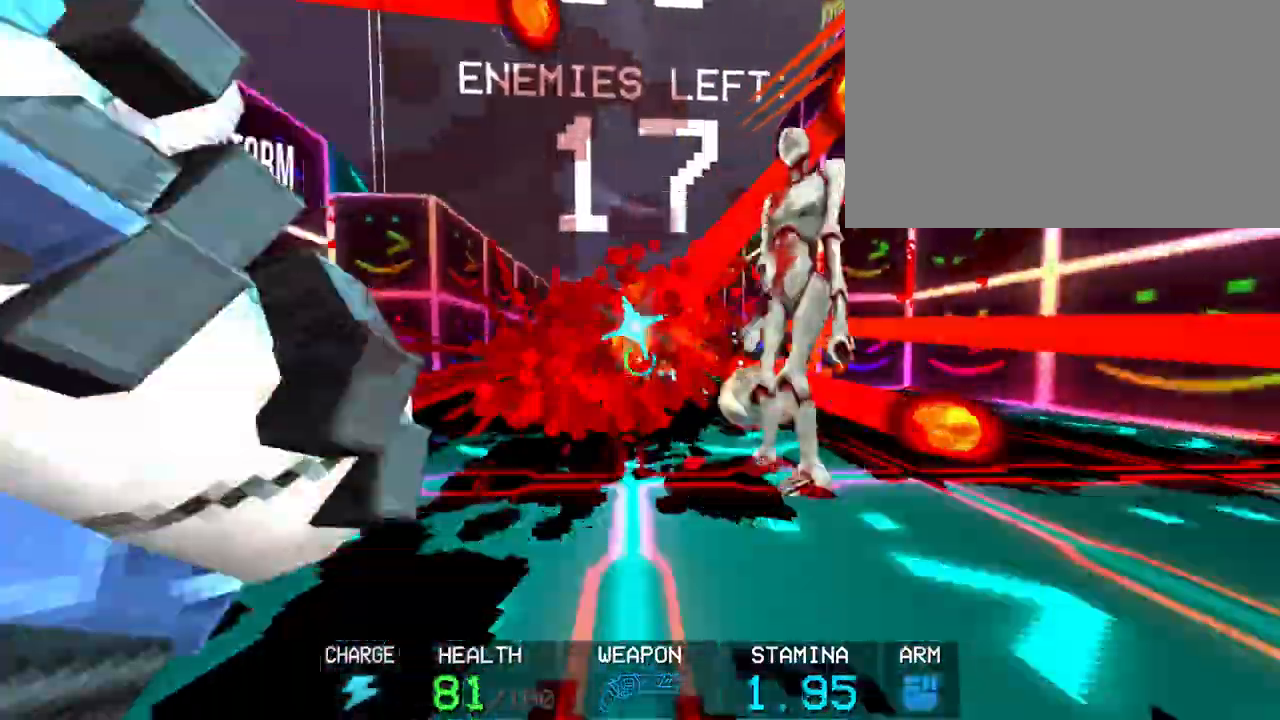
{"keys": ["s", "space"], "mouse": [], "events": [[183, "3", "down"], [317, "3", "up"], [417, "space", "down"]]}
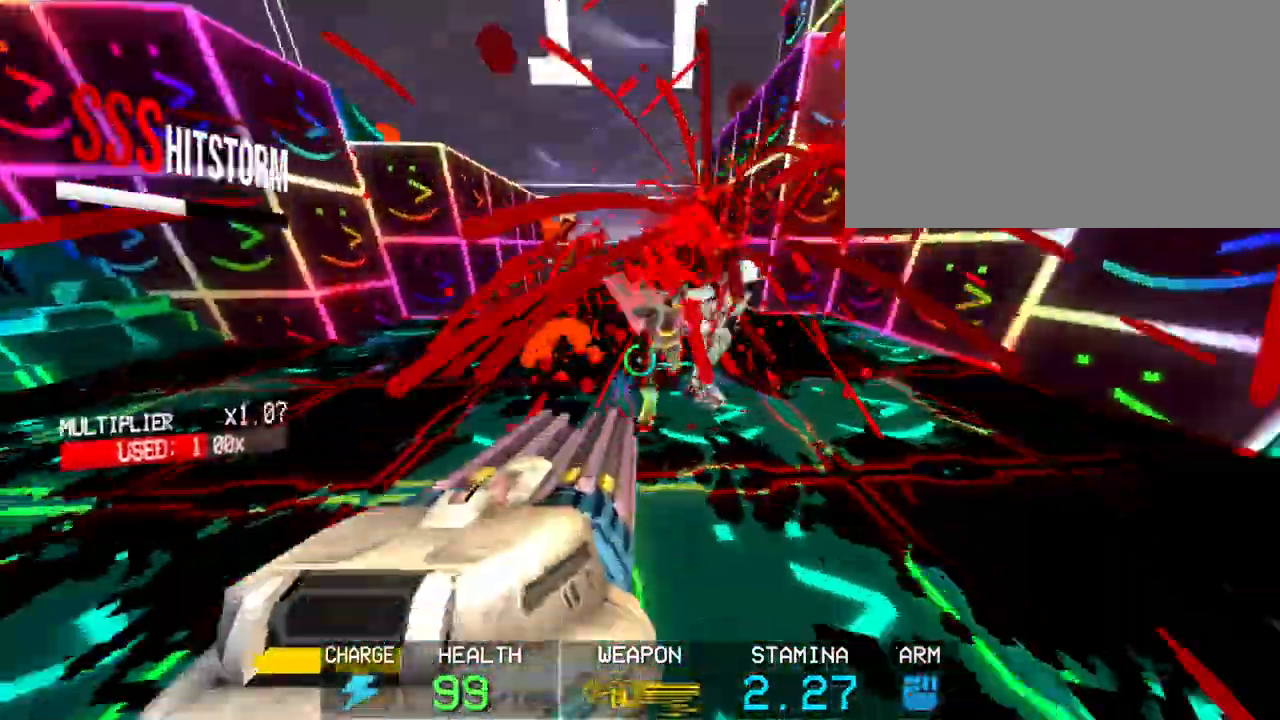
{"keys": ["s"], "mouse": [], "events": [[100, "3", "down"], [133, "space", "up"], [183, "3", "up"]]}
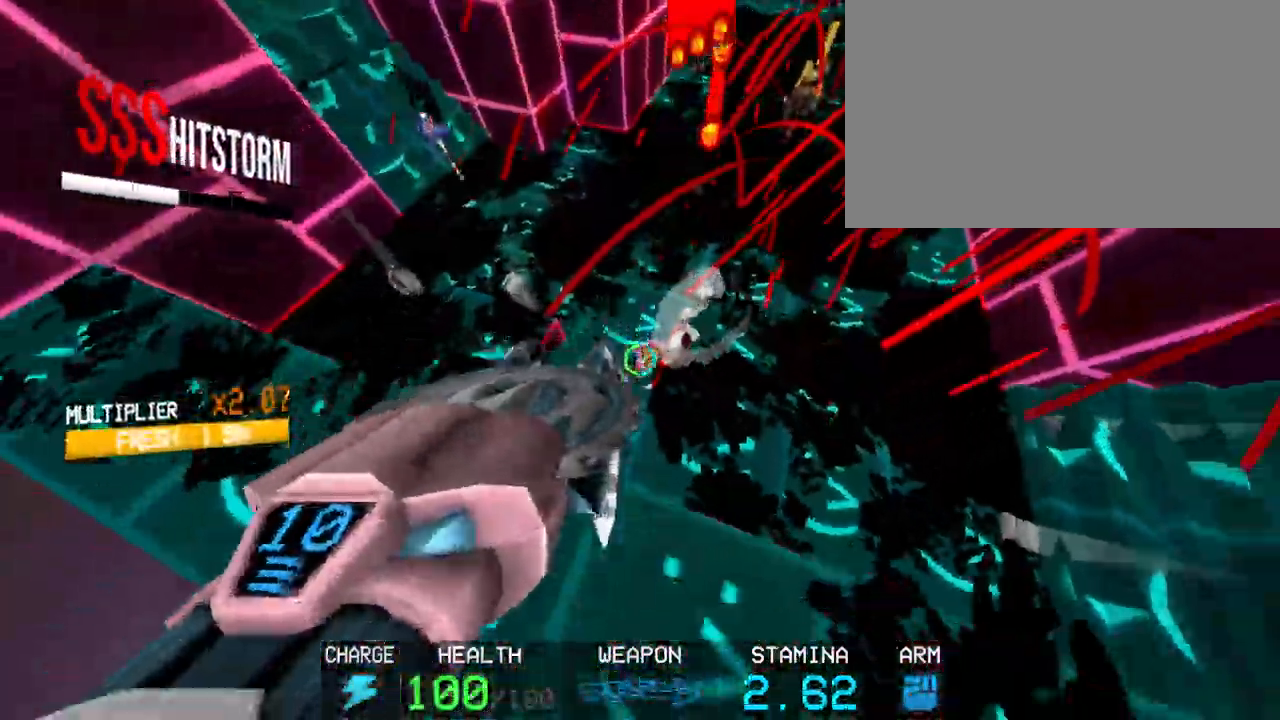
{"keys": ["shift", "w"], "mouse": [], "events": [[117, "s", "up"], [350, "shift", "down"], [350, "w", "down"], [383, "mouse_right", "down"], [483, "mouse_right", "up"]]}
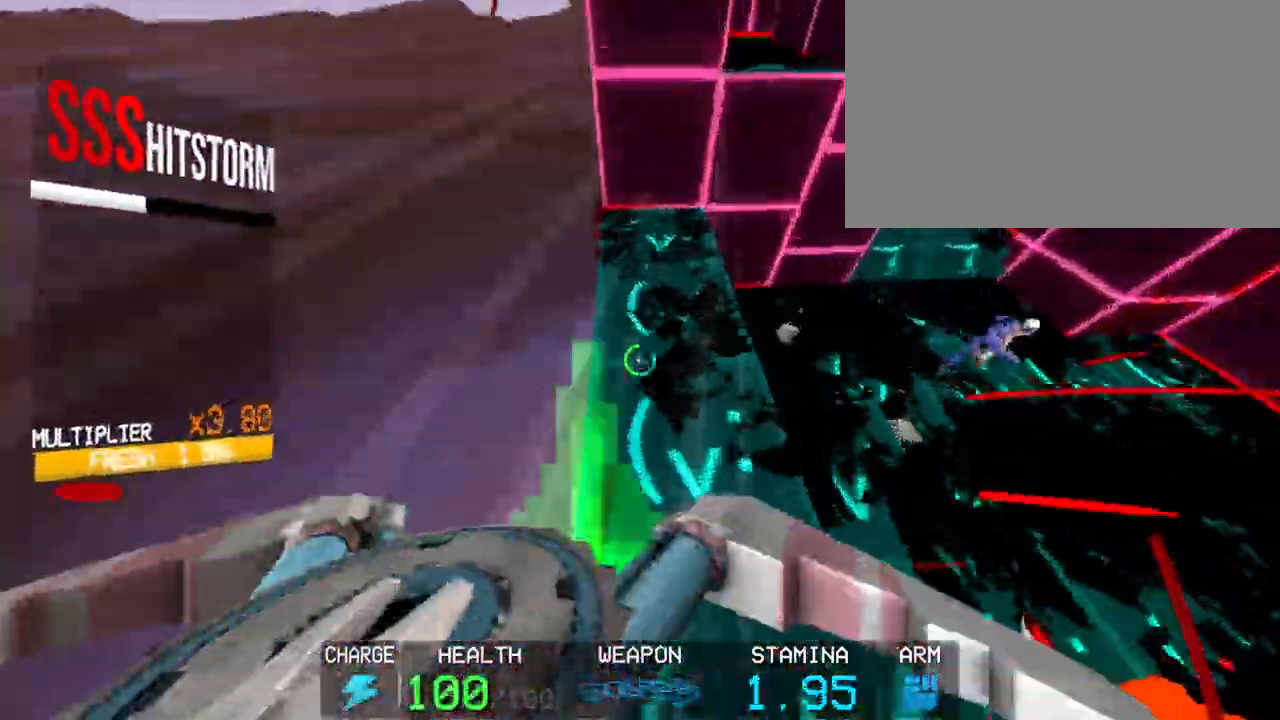
{"keys": ["s", "space"], "mouse": ["left"], "events": [[33, "shift", "up"], [83, "mouse_right", "down"], [117, "mouse_right", "up"], [217, "mouse_right", "down"], [217, "w", "up"], [300, "c", "down"], [300, "mouse_left", "down"], [300, "mouse_right", "up"], [400, "s", "down"], [450, "space", "down"], [500, "c", "up"]]}
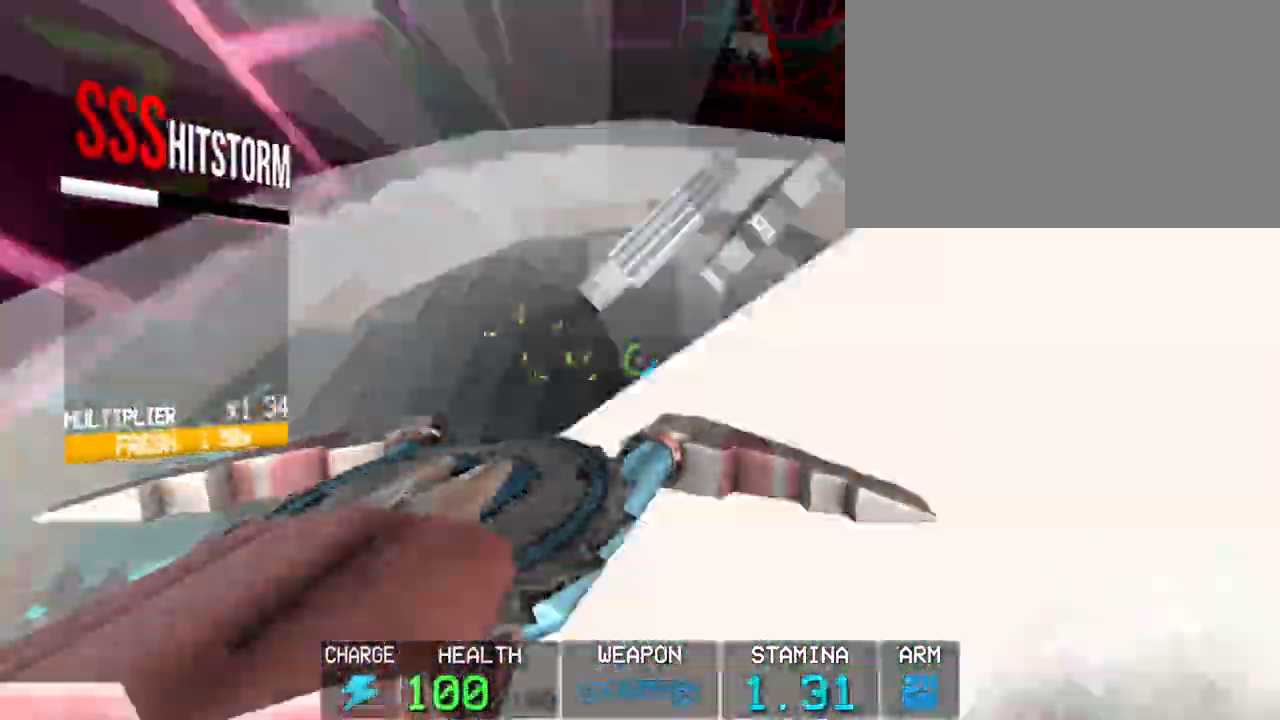
{"keys": ["s"], "mouse": ["left"], "events": [[133, "space", "up"]]}
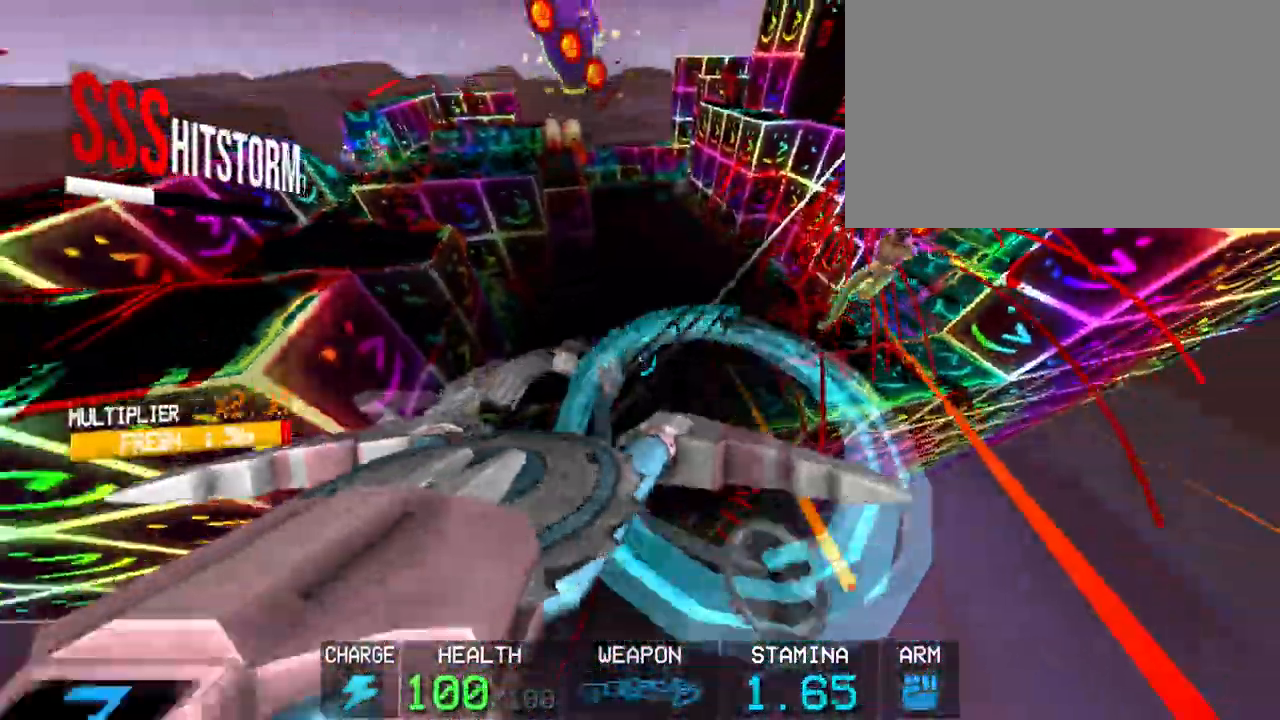
{"keys": [], "mouse": ["left"], "events": [[383, "s", "up"]]}
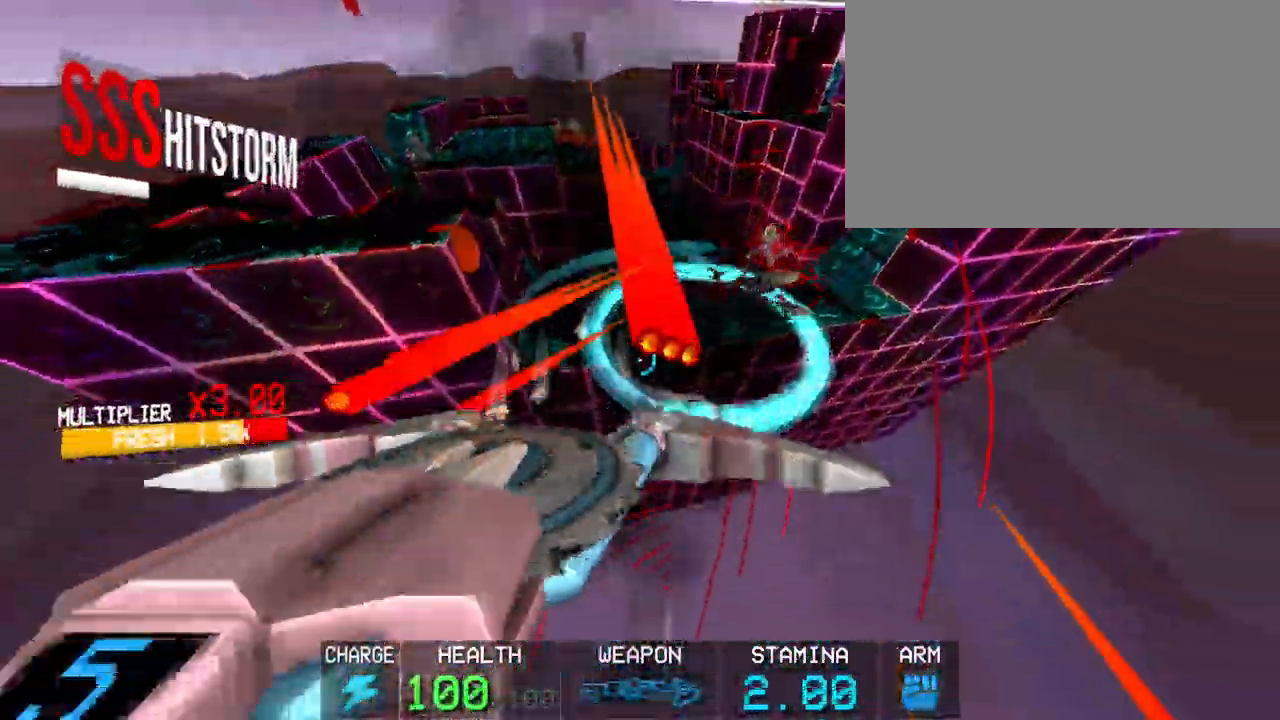
{"keys": ["shift"], "mouse": ["left"], "events": [[317, "2", "down"], [400, "2", "up"], [500, "shift", "down"]]}
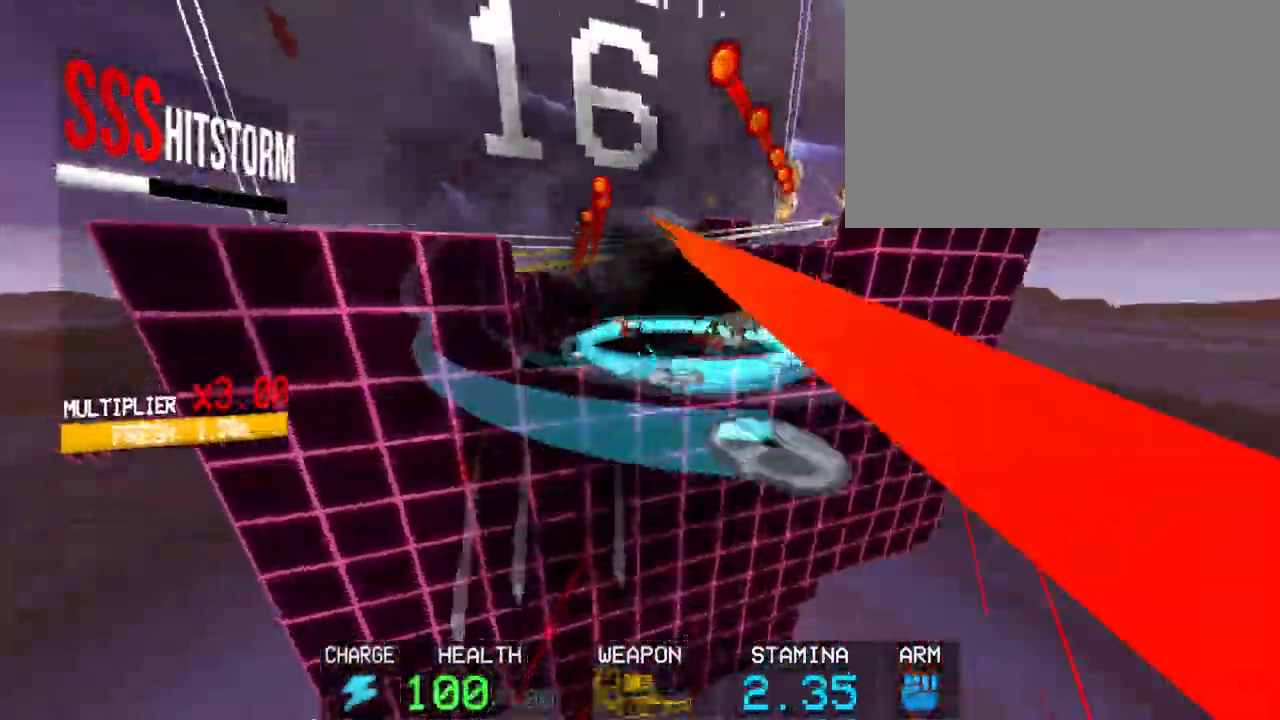
{"keys": ["r"], "mouse": ["left"], "events": [[50, "w", "down"], [200, "shift", "up"], [200, "w", "up"], [467, "r", "down"]]}
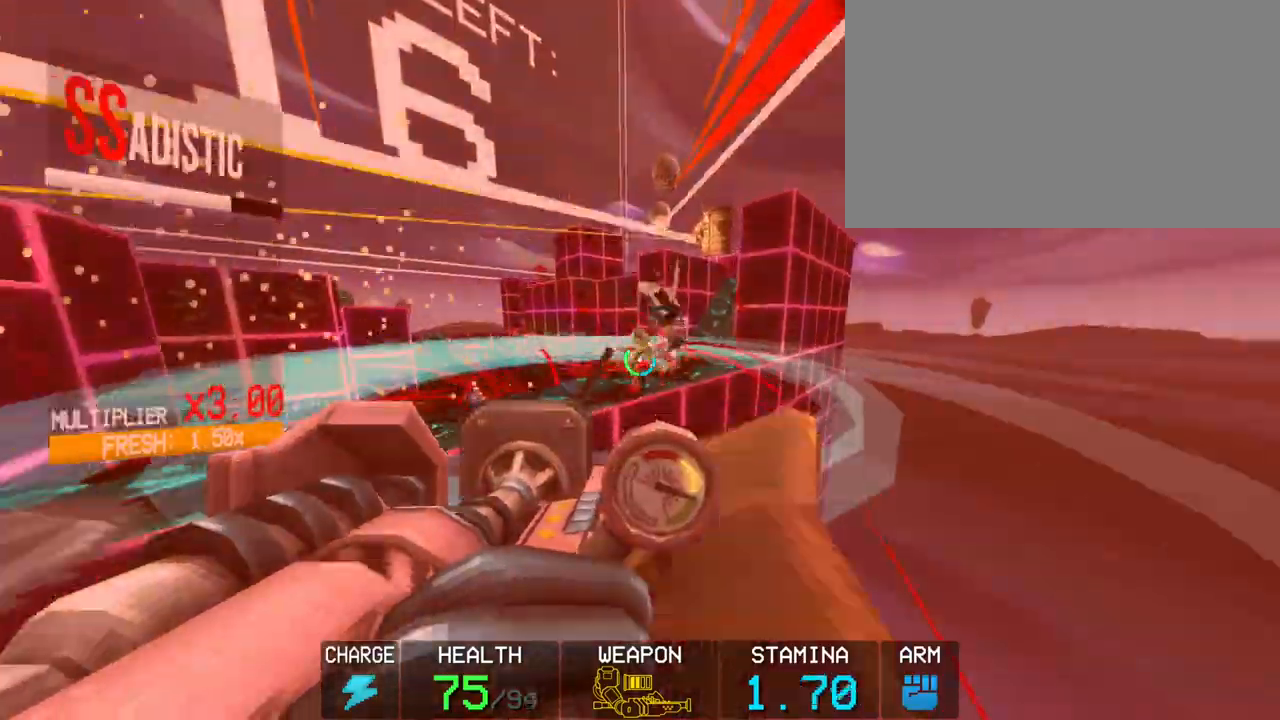
{"keys": [], "mouse": [], "events": [[67, "r", "up"], [117, "r", "down"], [200, "r", "up"], [433, "mouse_left", "up"]]}
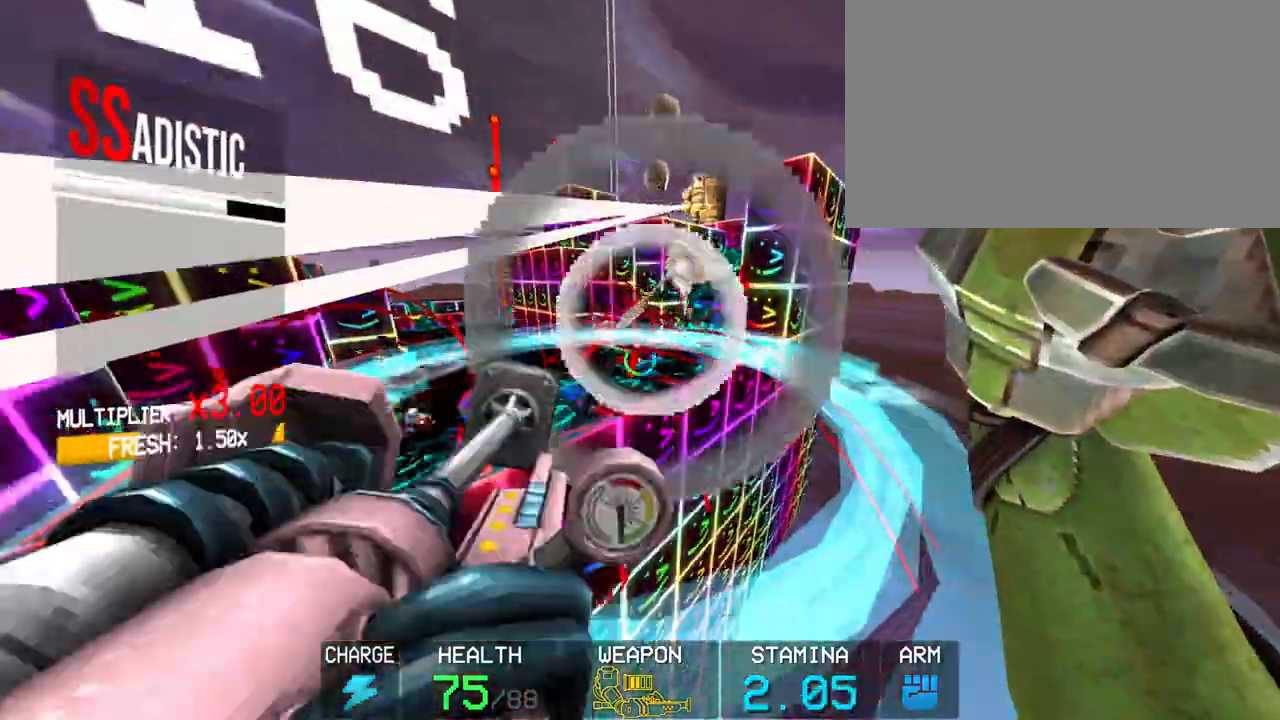
{"keys": ["shift", "w"], "mouse": ["left"], "events": [[217, "mouse_left", "down"], [417, "shift", "down"], [417, "w", "down"]]}
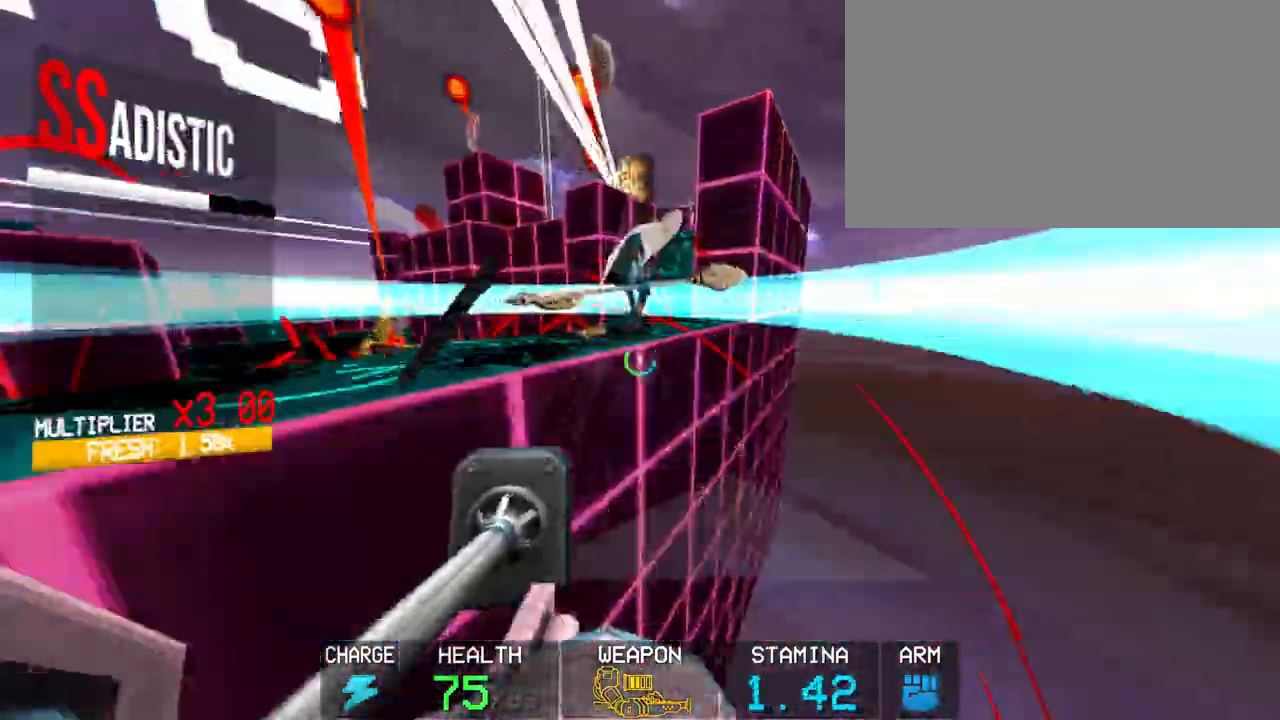
{"keys": [], "mouse": ["left"], "events": [[50, "shift", "up"], [50, "w", "up"], [333, "r", "down"], [367, "r", "up"]]}
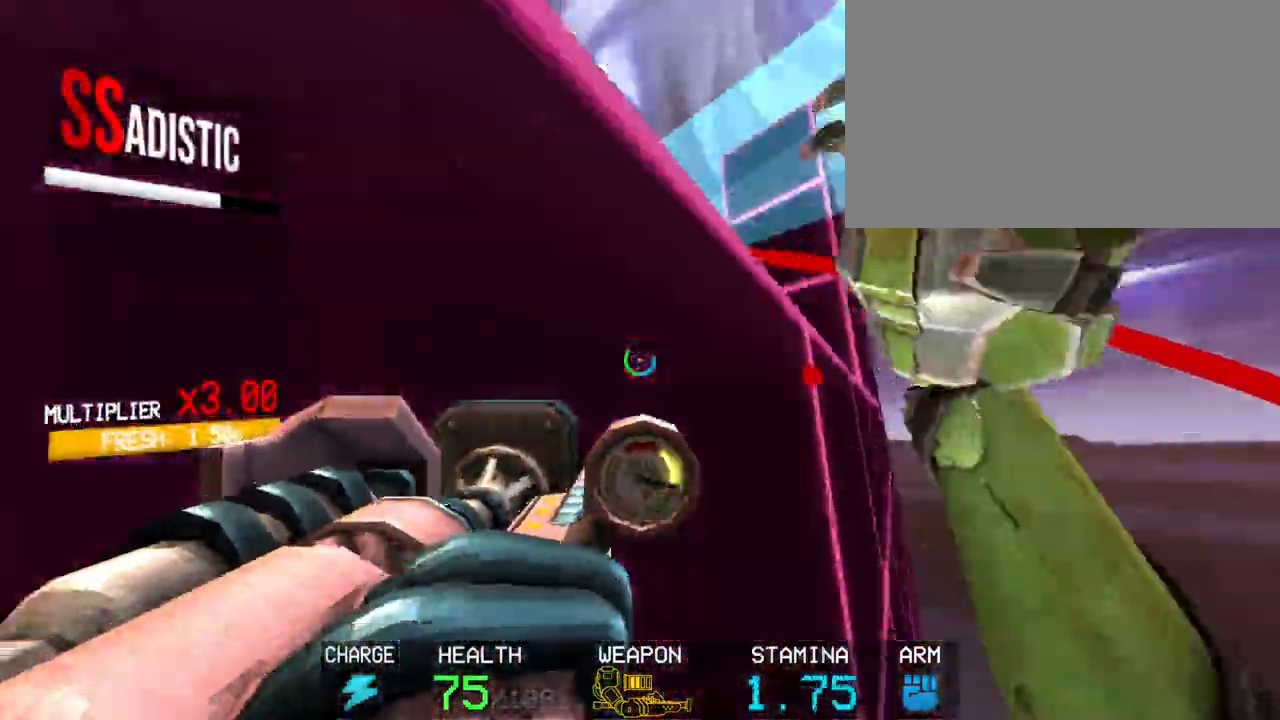
{"keys": ["shift", "w"], "mouse": ["left"], "events": [[17, "mouse_left", "up"], [250, "space", "down"], [300, "w", "down"], [333, "mouse_left", "down"], [433, "space", "up"], [483, "shift", "down"]]}
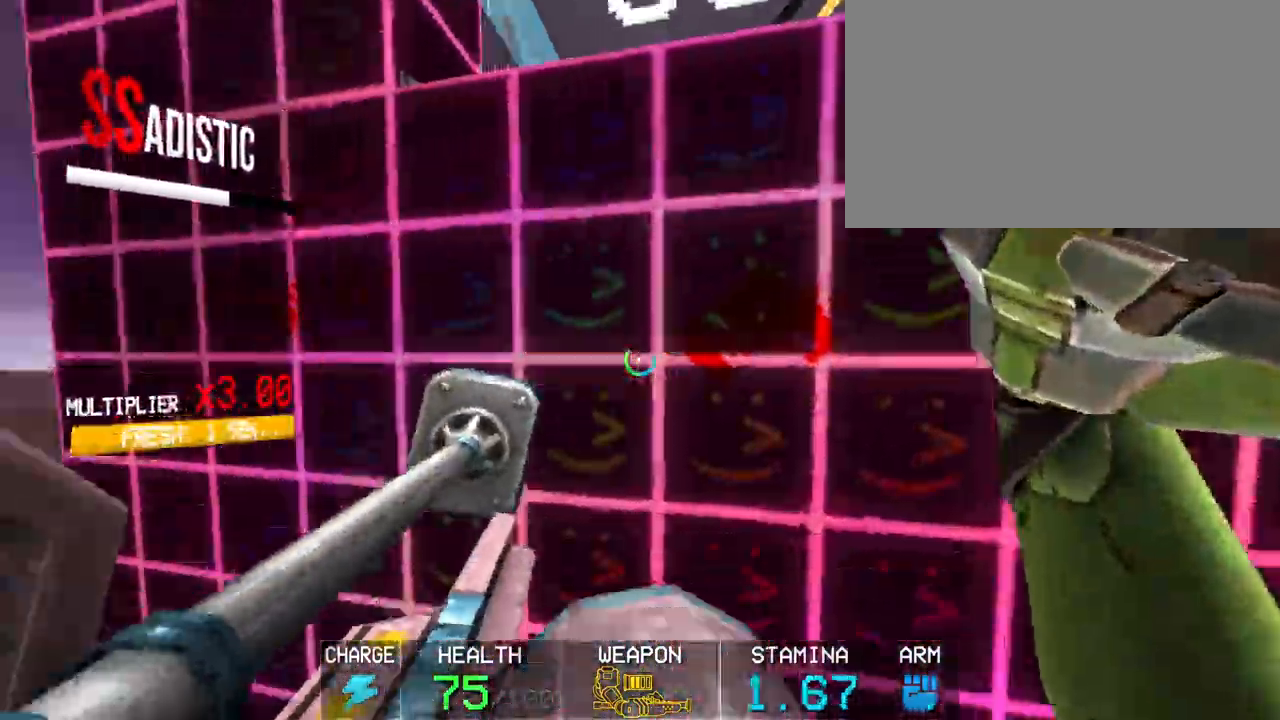
{"keys": [], "mouse": ["left"], "events": [[267, "shift", "up"], [367, "space", "down"], [367, "w", "up"], [500, "space", "up"]]}
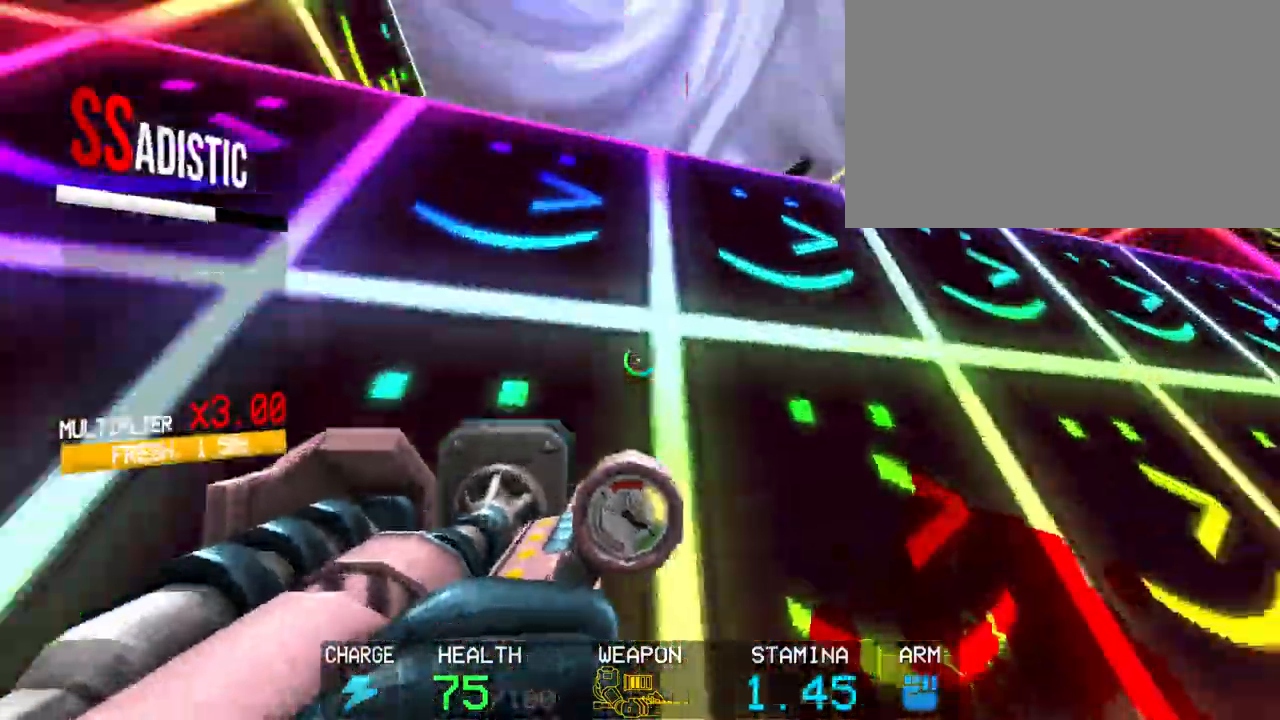
{"keys": [], "mouse": ["left"], "events": []}
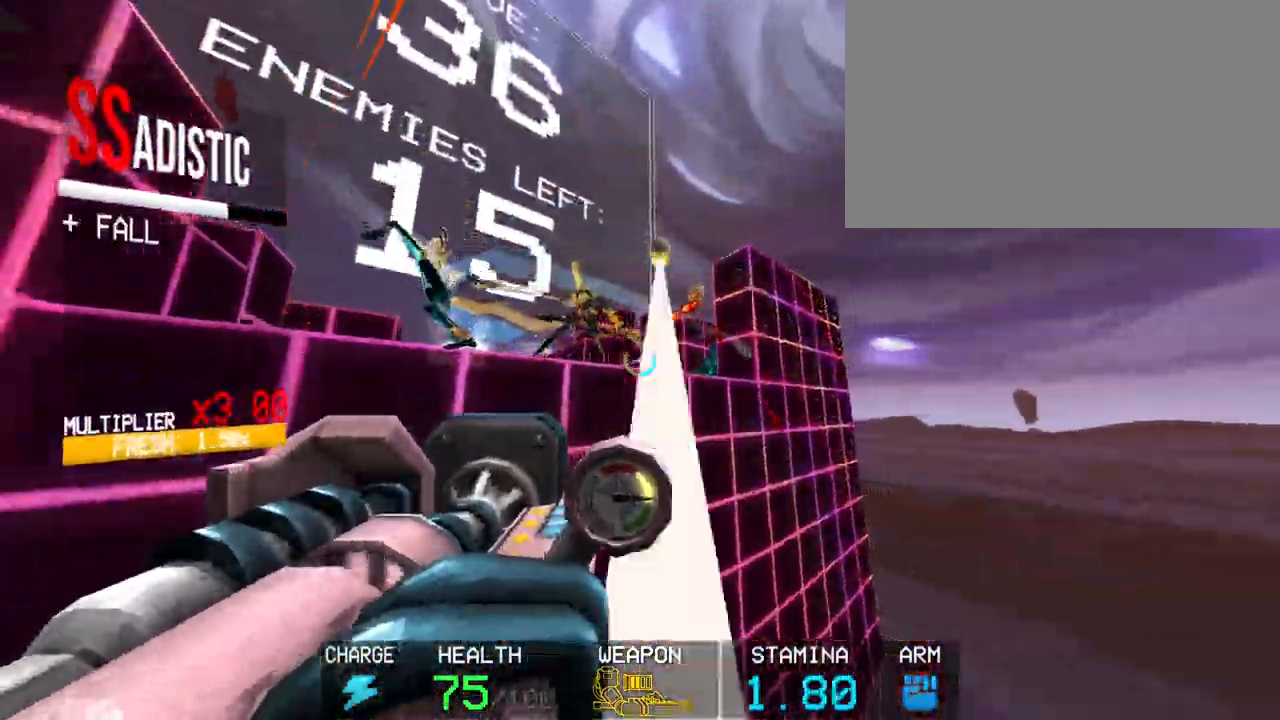
{"keys": [], "mouse": ["left"], "events": [[350, "r", "down"], [433, "r", "up"]]}
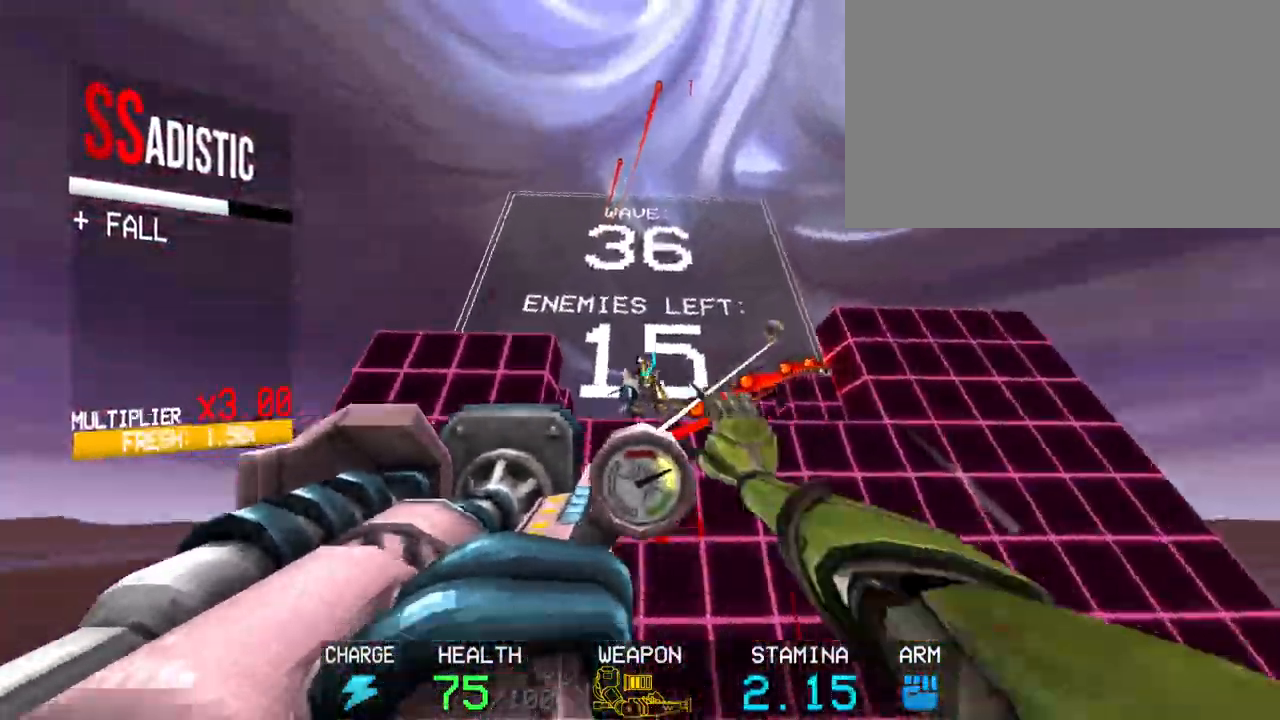
{"keys": [], "mouse": ["left"], "events": [[317, "r", "down"], [400, "r", "up"]]}
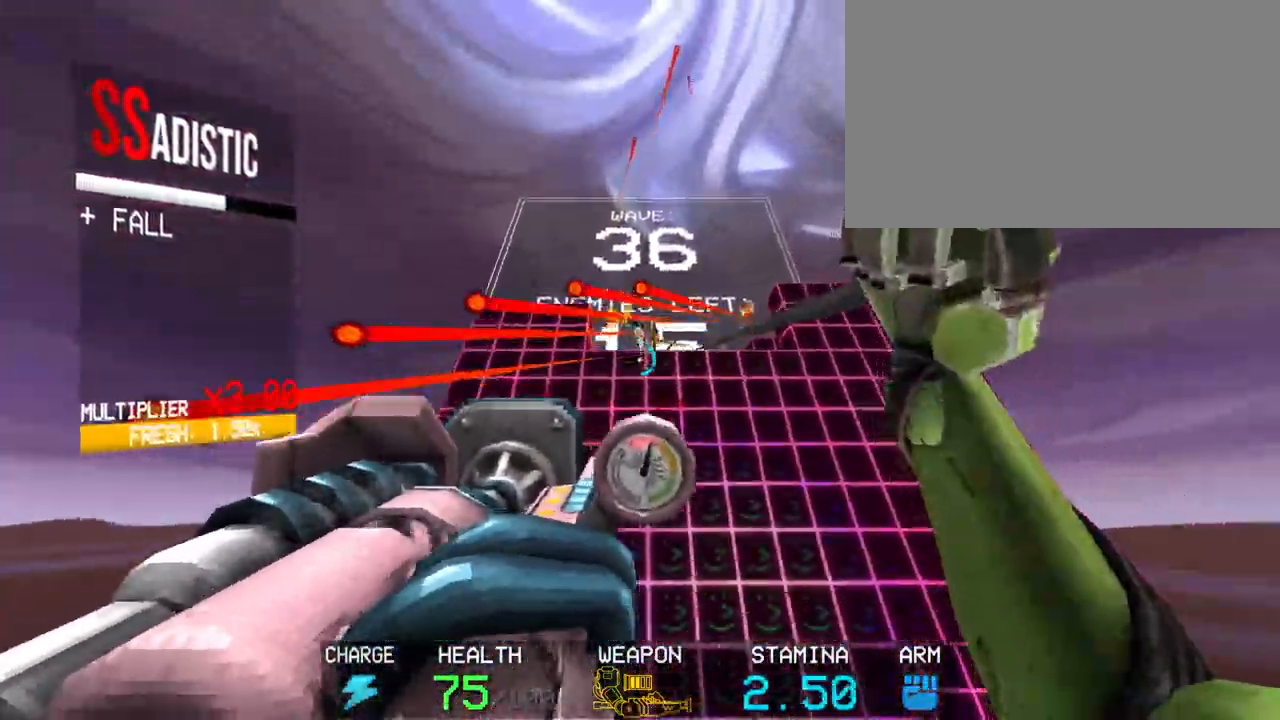
{"keys": ["r"], "mouse": ["left"], "events": [[183, "shift", "down"], [233, "w", "down"], [417, "r", "down"], [467, "shift", "up"], [467, "w", "up"]]}
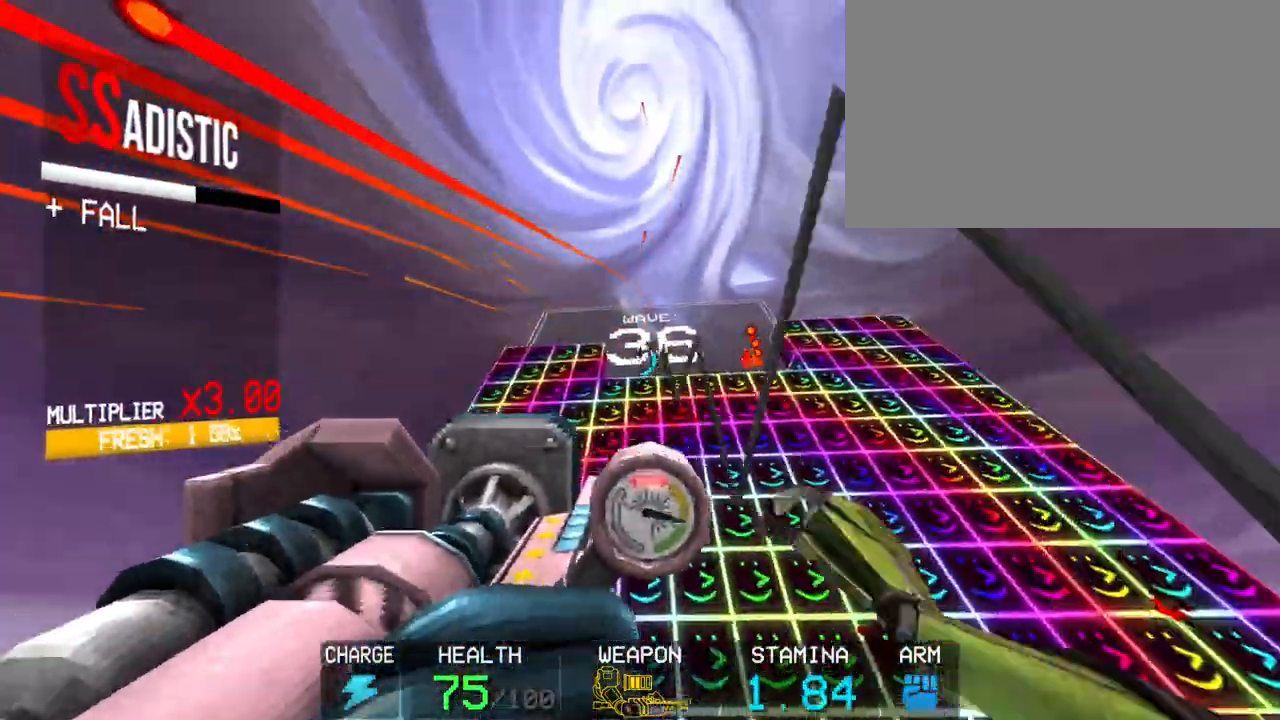
{"keys": [], "mouse": ["left"], "events": [[450, "r", "up"]]}
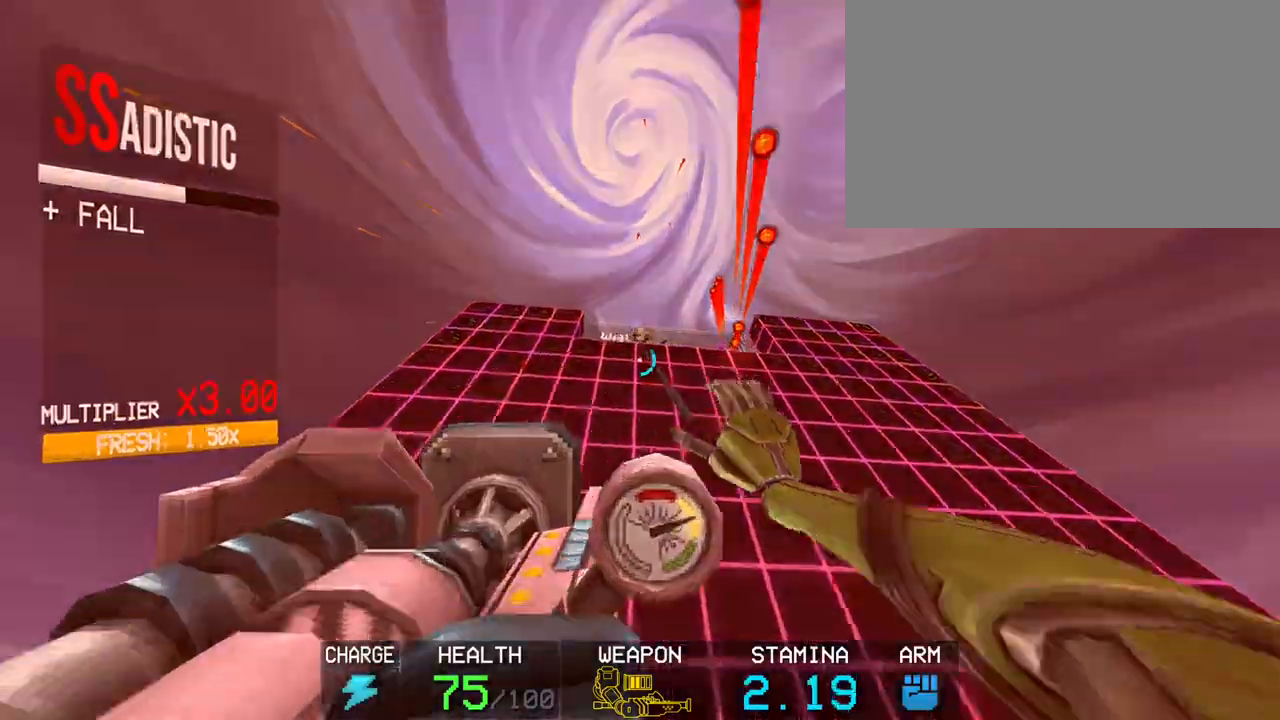
{"keys": [], "mouse": ["left"], "events": []}
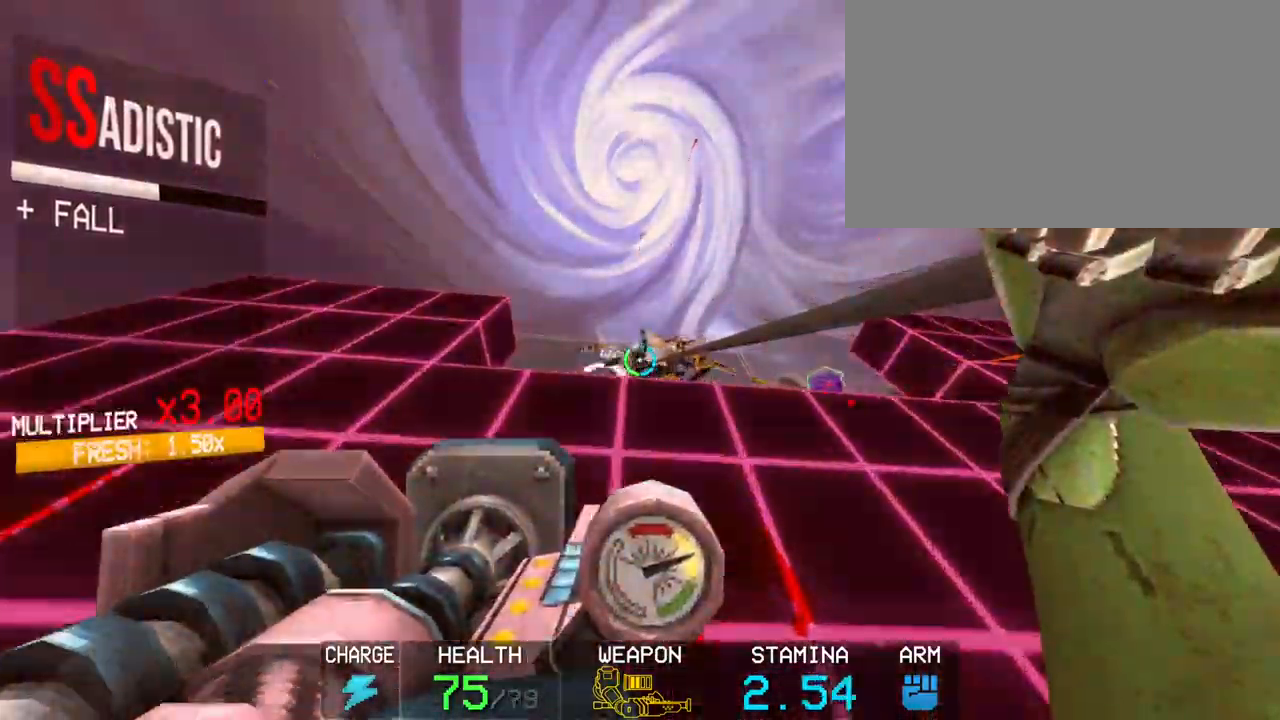
{"keys": [], "mouse": [], "events": [[100, "r", "down"], [233, "r", "up"], [283, "mouse_left", "up"]]}
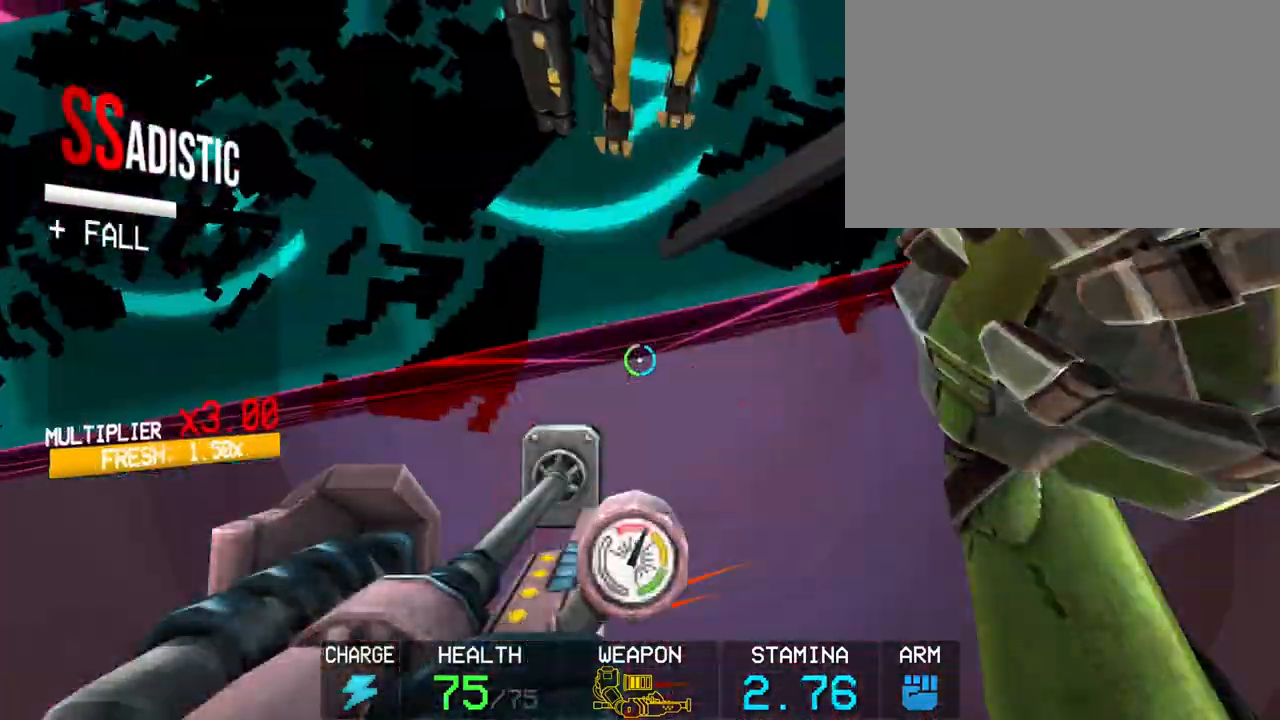
{"keys": [], "mouse": ["left"], "events": [[67, "2", "down"], [200, "2", "up"], [383, "mouse_left", "down"]]}
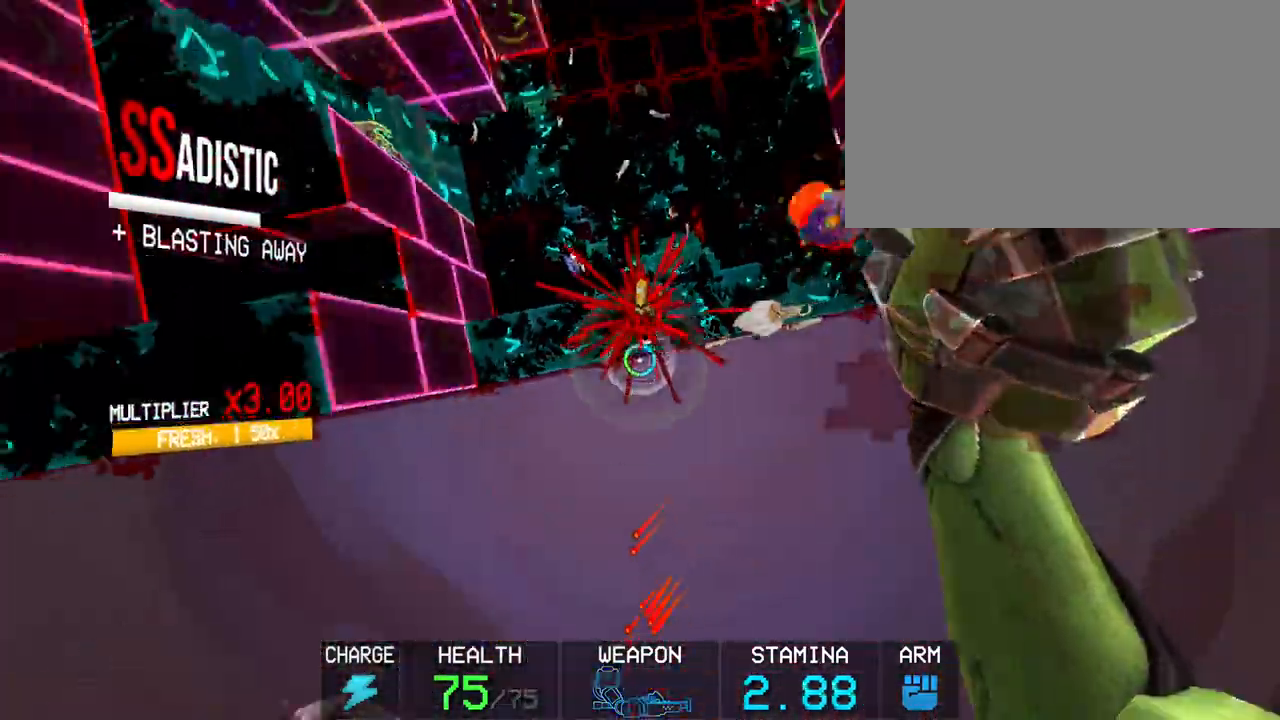
{"keys": ["a", "s", "shift"], "mouse": ["left"], "events": [[33, "d", "down"], [300, "d", "up"], [350, "a", "down"], [350, "shift", "down"], [417, "s", "down"]]}
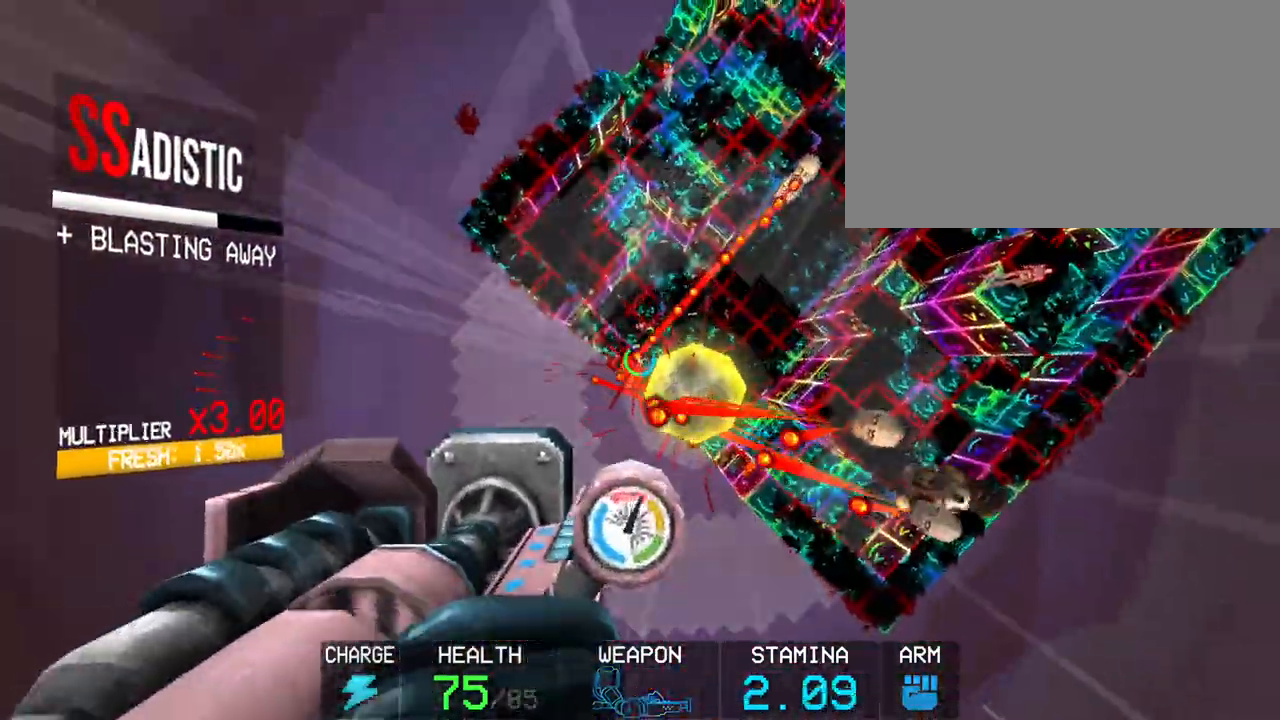
{"keys": [], "mouse": ["left"], "events": [[150, "s", "up"], [183, "shift", "up"], [233, "a", "up"]]}
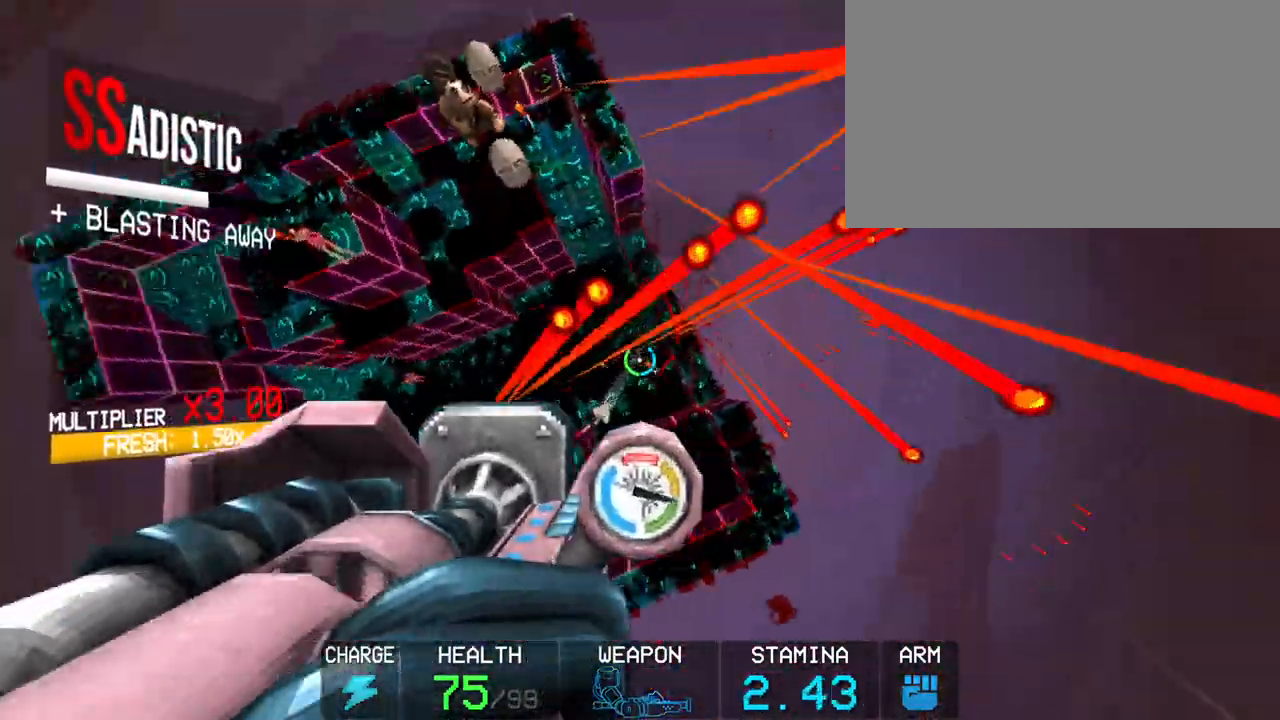
{"keys": [], "mouse": ["left"], "events": [[200, "w", "down"], [250, "shift", "down"], [433, "shift", "up"], [483, "w", "up"]]}
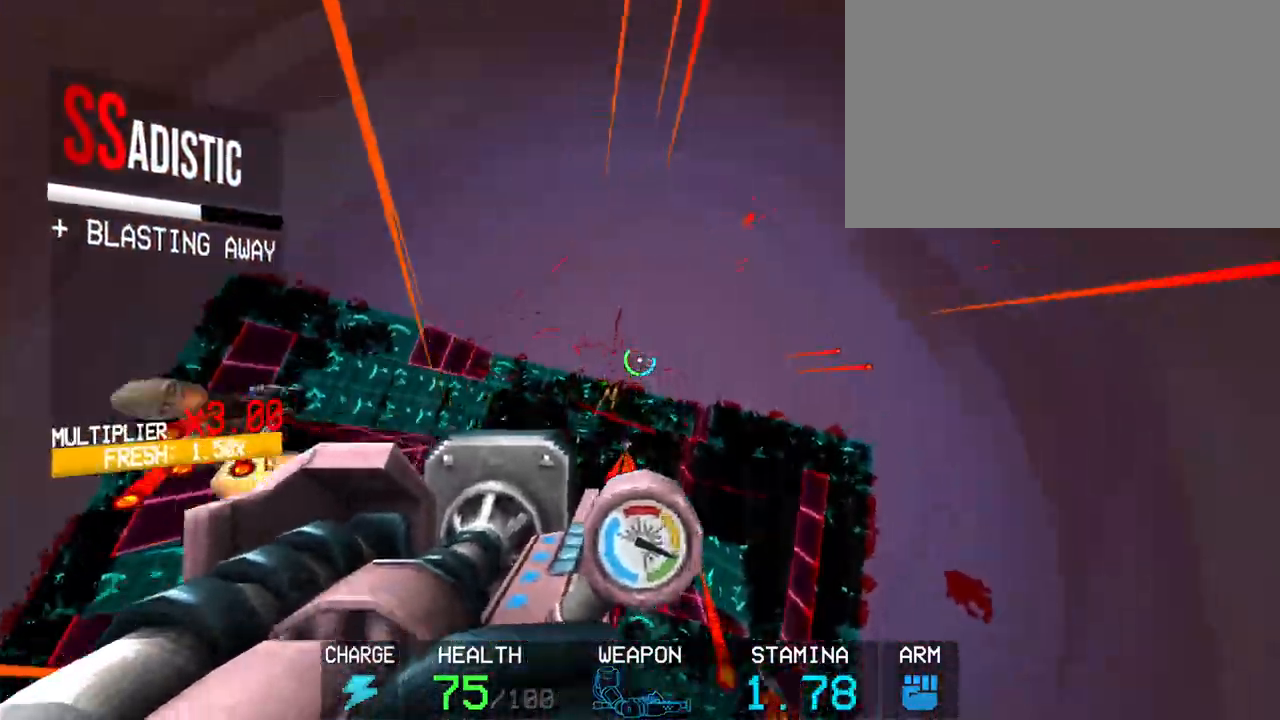
{"keys": [], "mouse": ["left"], "events": []}
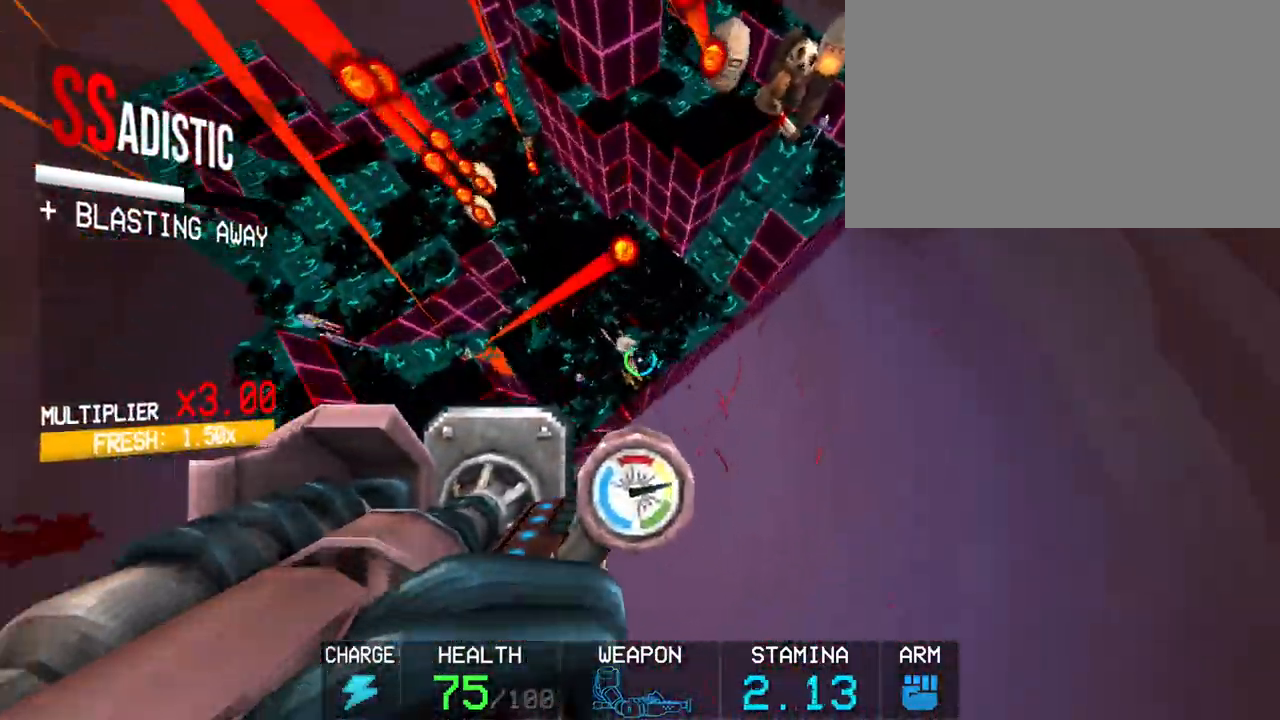
{"keys": [], "mouse": ["left"], "events": [[333, "r", "down"], [417, "r", "up"]]}